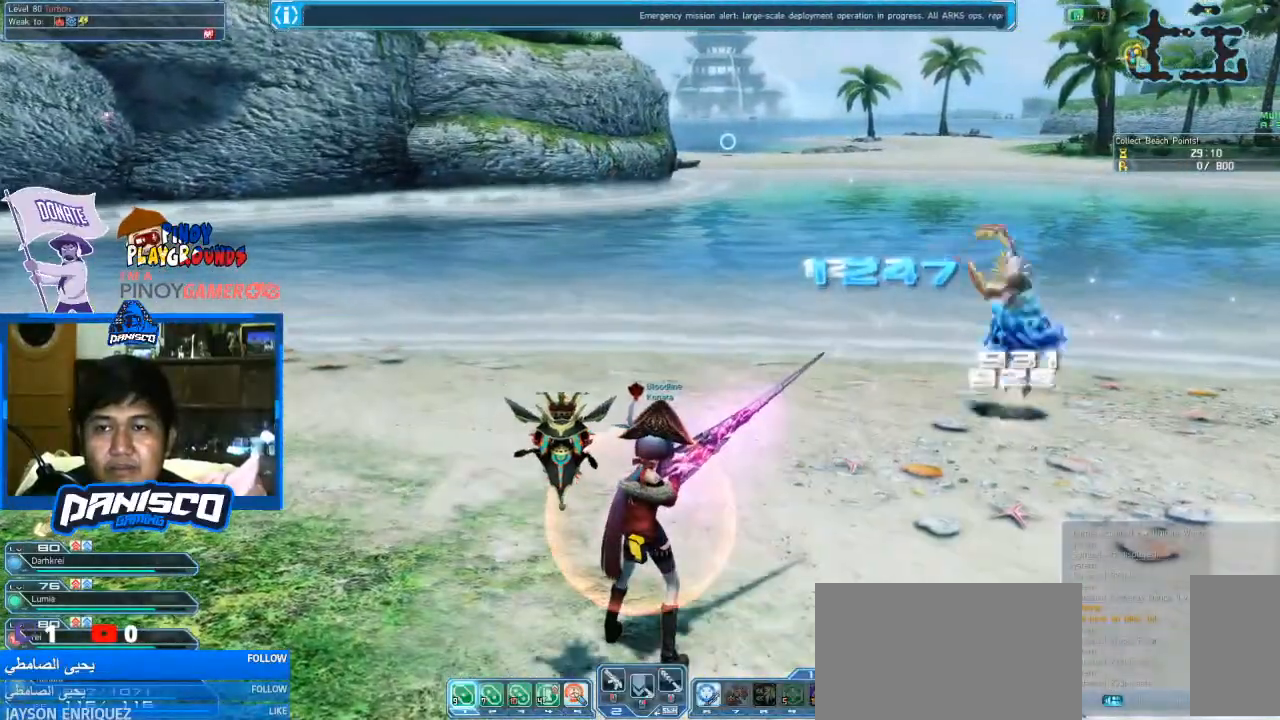
Gameplay with keyboard and mouse; each line is a JSON object with the keys and mouse buttons held at the frame after it. "events" lists presses ("down") and releases ("up") of "1", "2", "3", "4", "5", "a", "alt", "c", "caps_lock", "ctrl", "d", "e", "f", "g", "q", "r", "s", "shift", "space", "t", "tab", "v", "w", "x", "z", "mouse_left", "mouse_wheel" and "mouse_right" between this image and that frame as [ms after this image, input, new state], when the widget could be followed in between. "mouse_left", "mouse_wheel", "mouse_right" = the "left", "wheel", "right" buttons of the "mouse" list. No other keys are recorded. "wheel" means that the mouse wheel is clicked or scrolled. Not read: mouse_move.
{"keys": [], "mouse": ["right"], "events": [[166, "mouse_right", "down"]]}
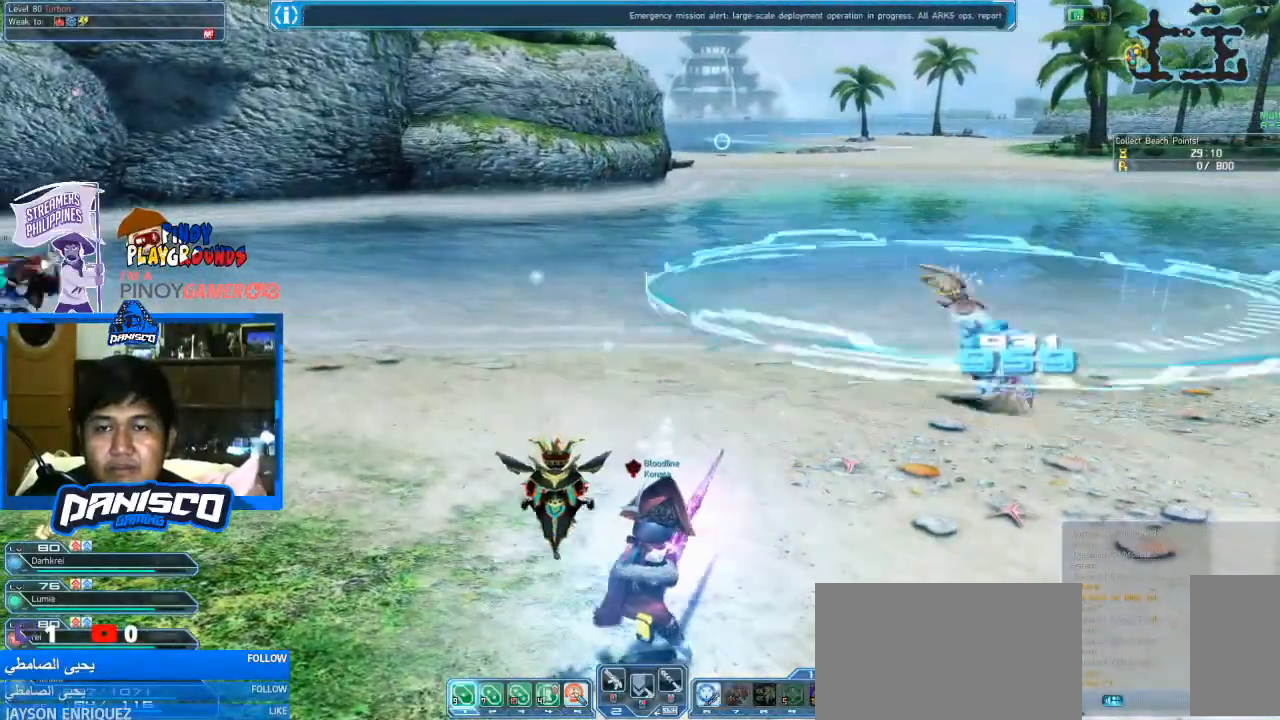
{"keys": [], "mouse": ["right"], "events": []}
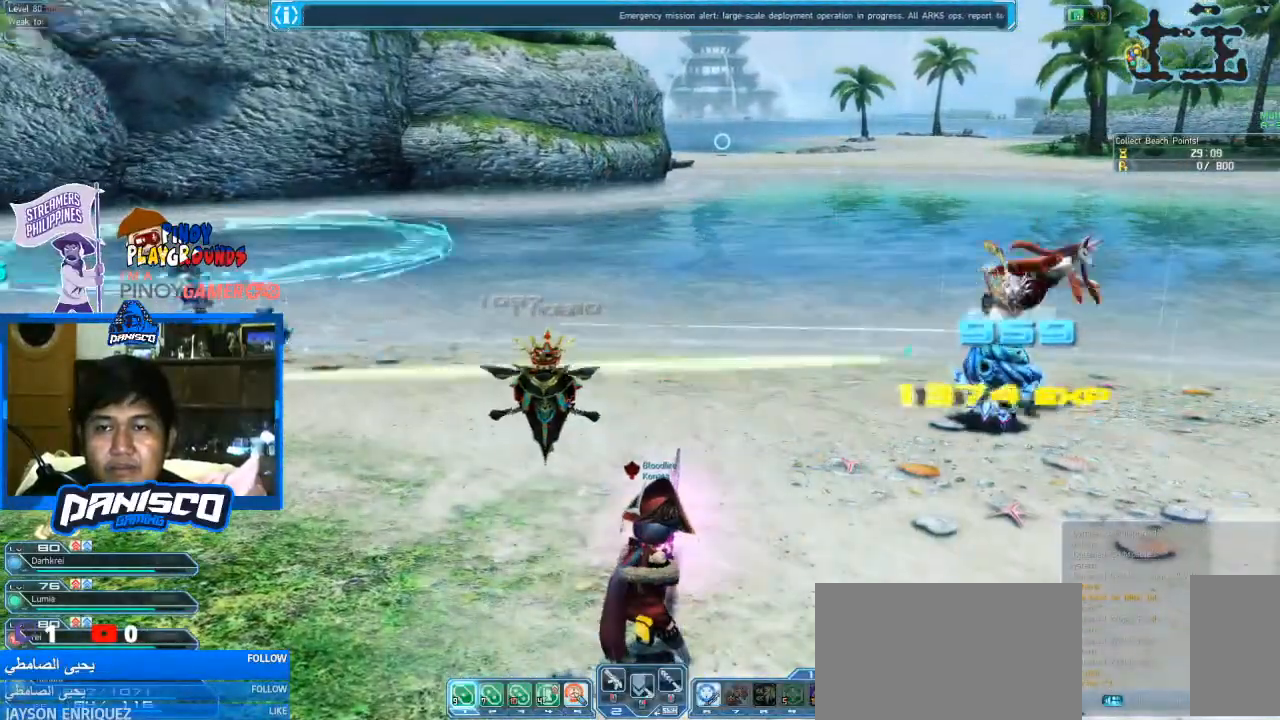
{"keys": [], "mouse": ["right"], "events": []}
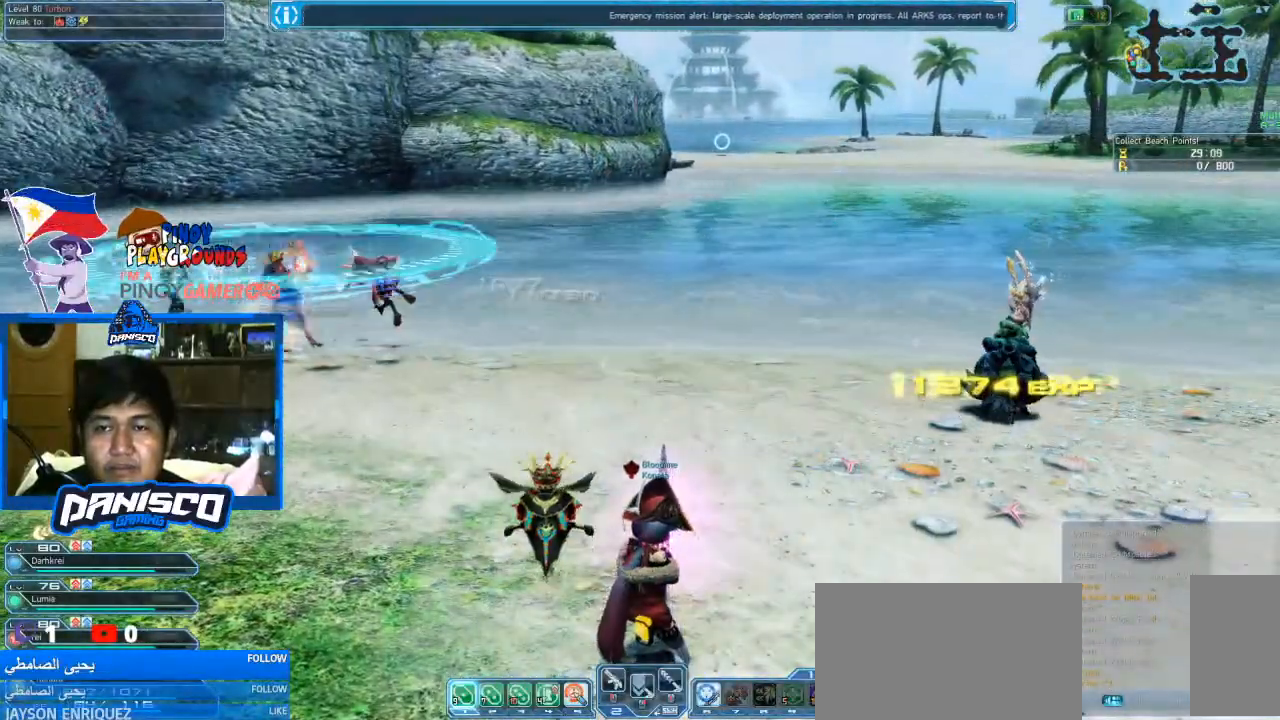
{"keys": ["w"], "mouse": ["right"], "events": [[500, "w", "down"]]}
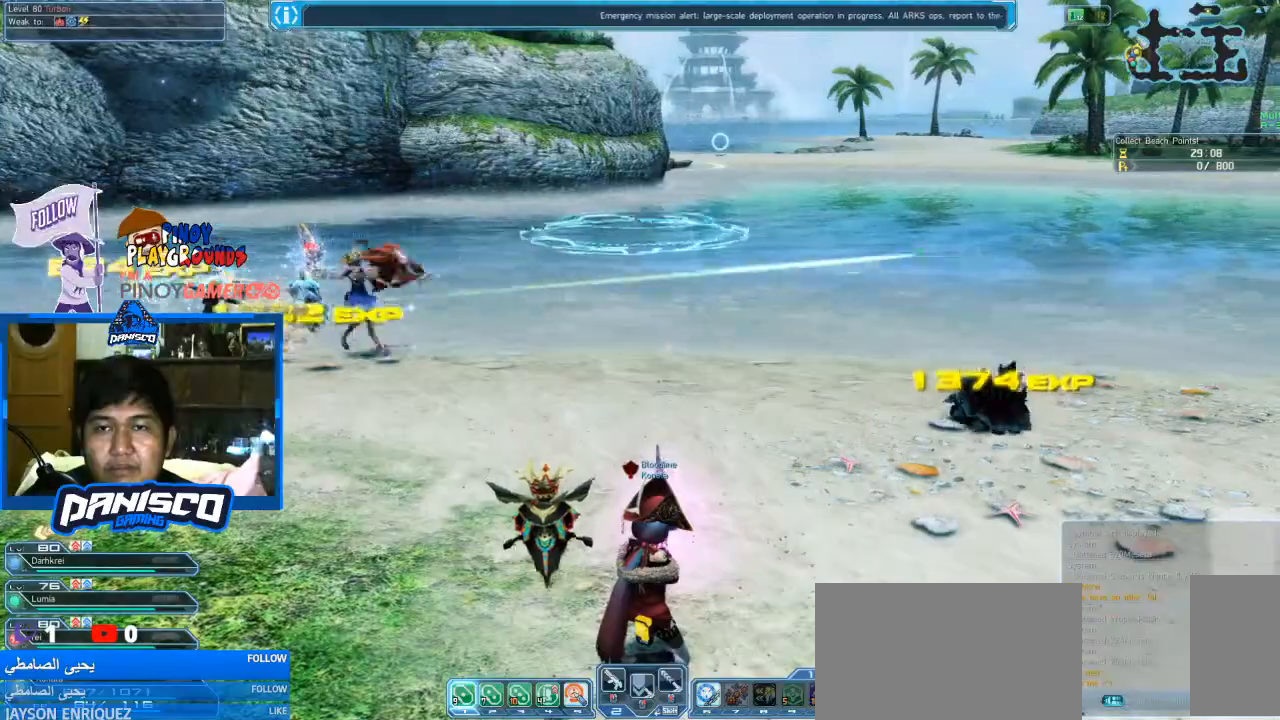
{"keys": ["w"], "mouse": ["right"], "events": []}
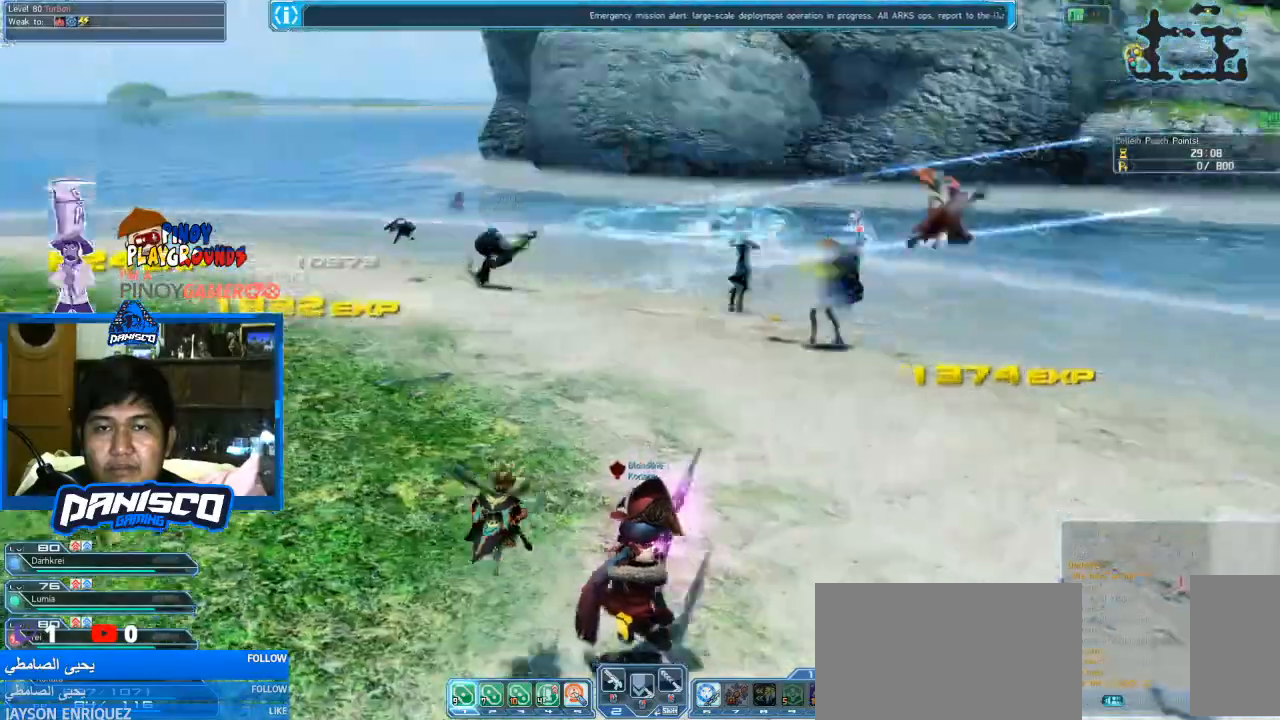
{"keys": [], "mouse": [], "events": [[133, "mouse_right", "up"], [133, "w", "up"]]}
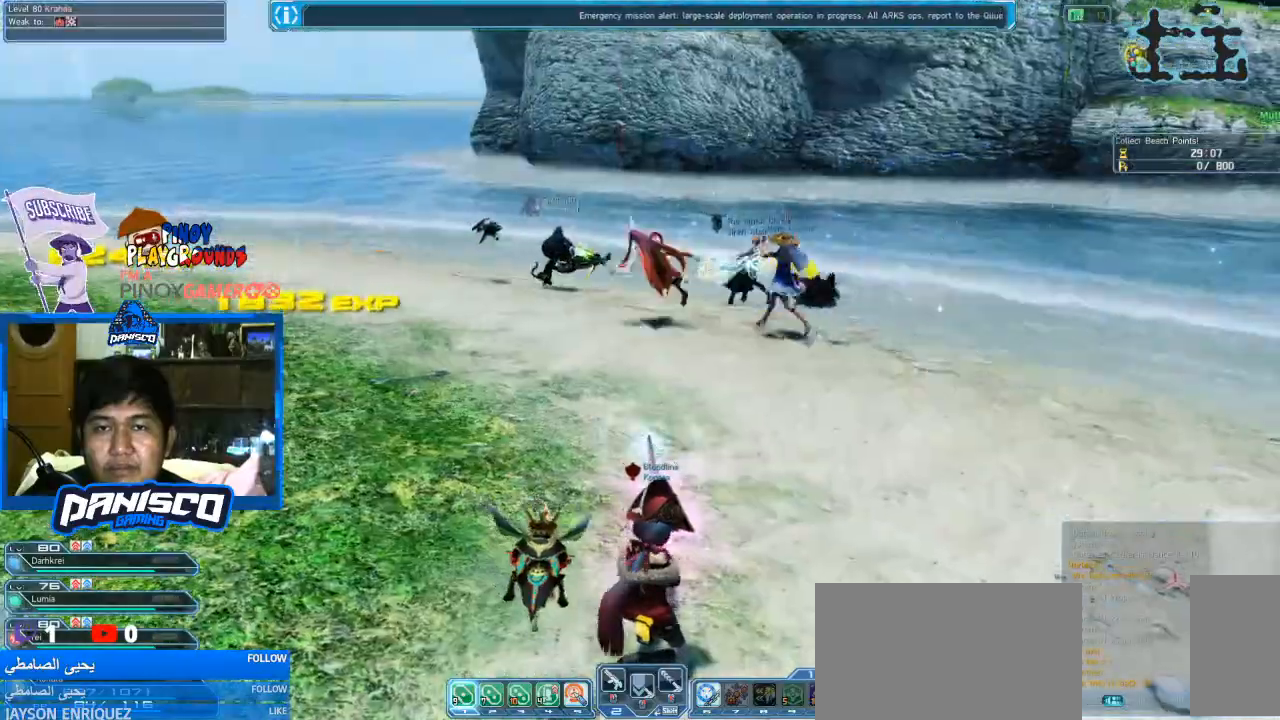
{"keys": ["w"], "mouse": [], "events": [[166, "w", "down"]]}
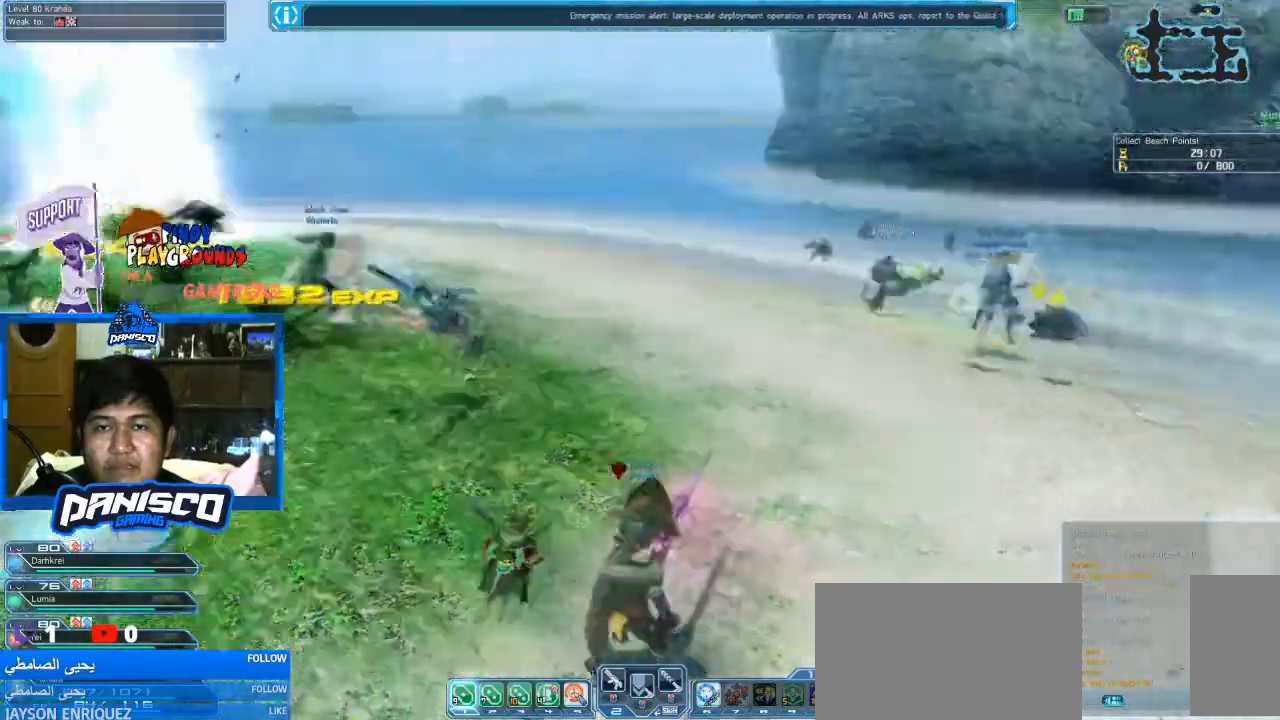
{"keys": ["w"], "mouse": [], "events": [[166, "mouse_left", "down"], [333, "mouse_left", "up"]]}
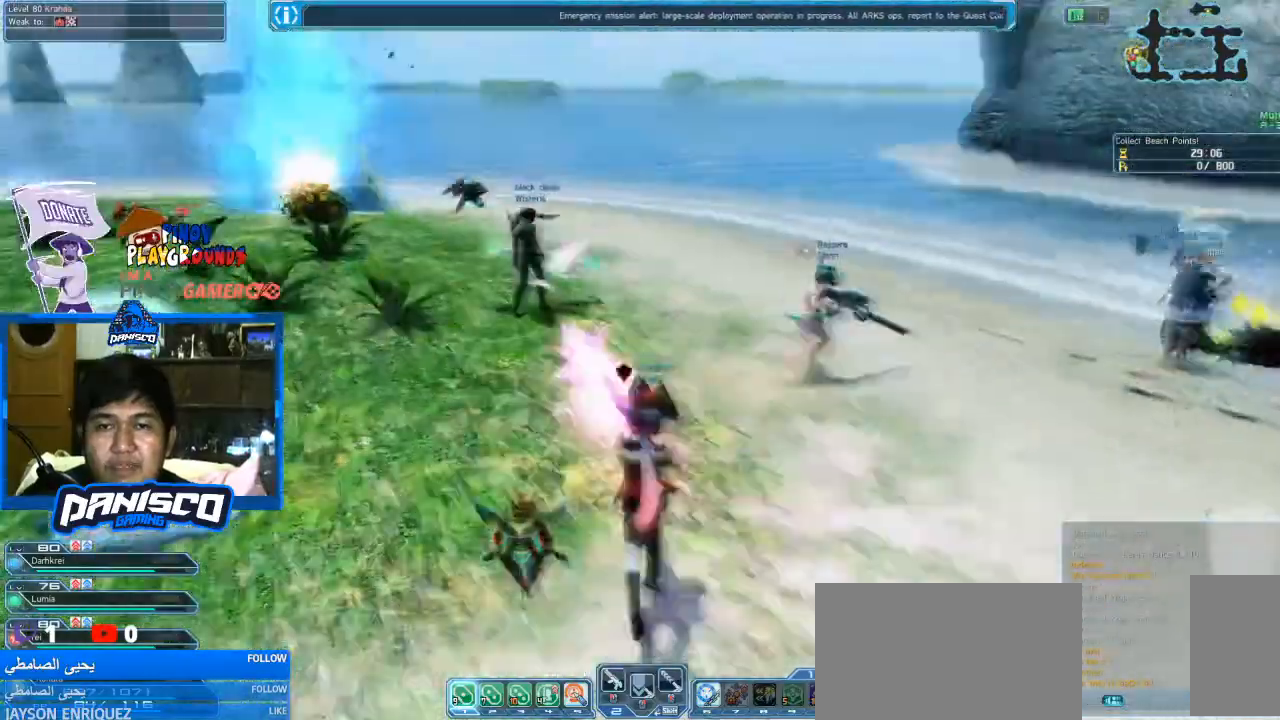
{"keys": ["w"], "mouse": [], "events": []}
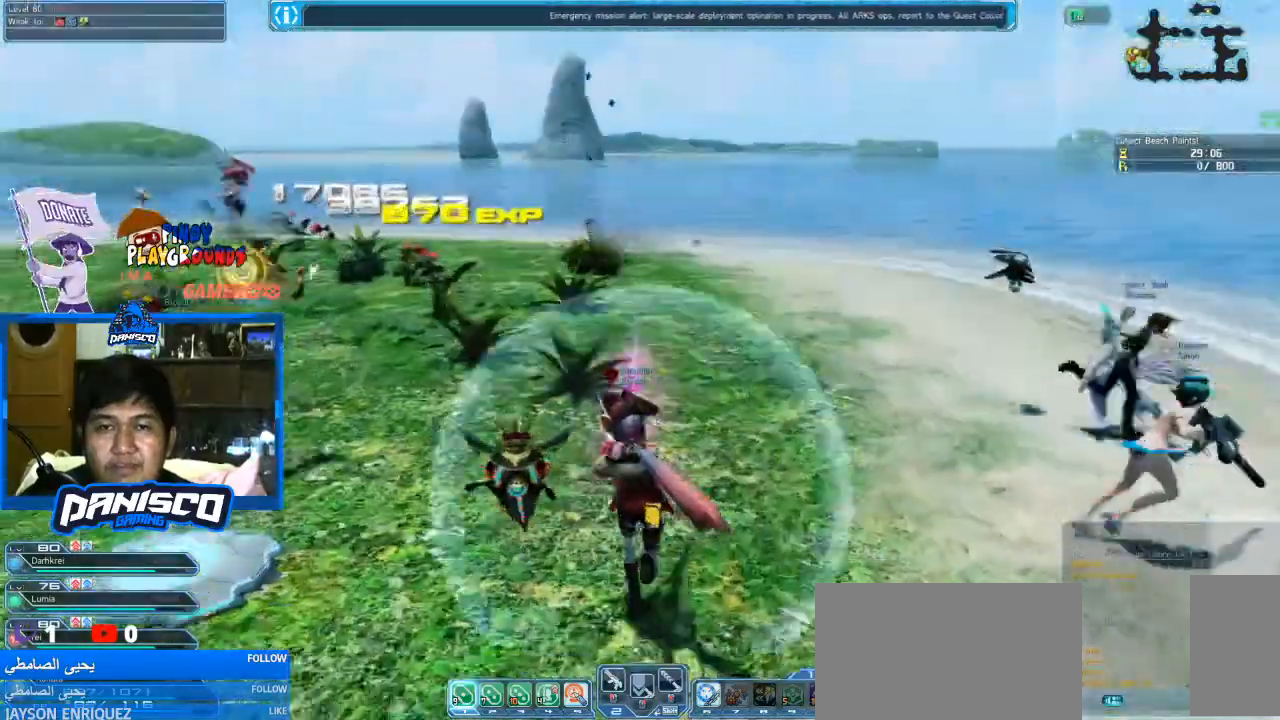
{"keys": ["w"], "mouse": [], "events": [[200, "mouse_left", "down"], [366, "mouse_left", "up"]]}
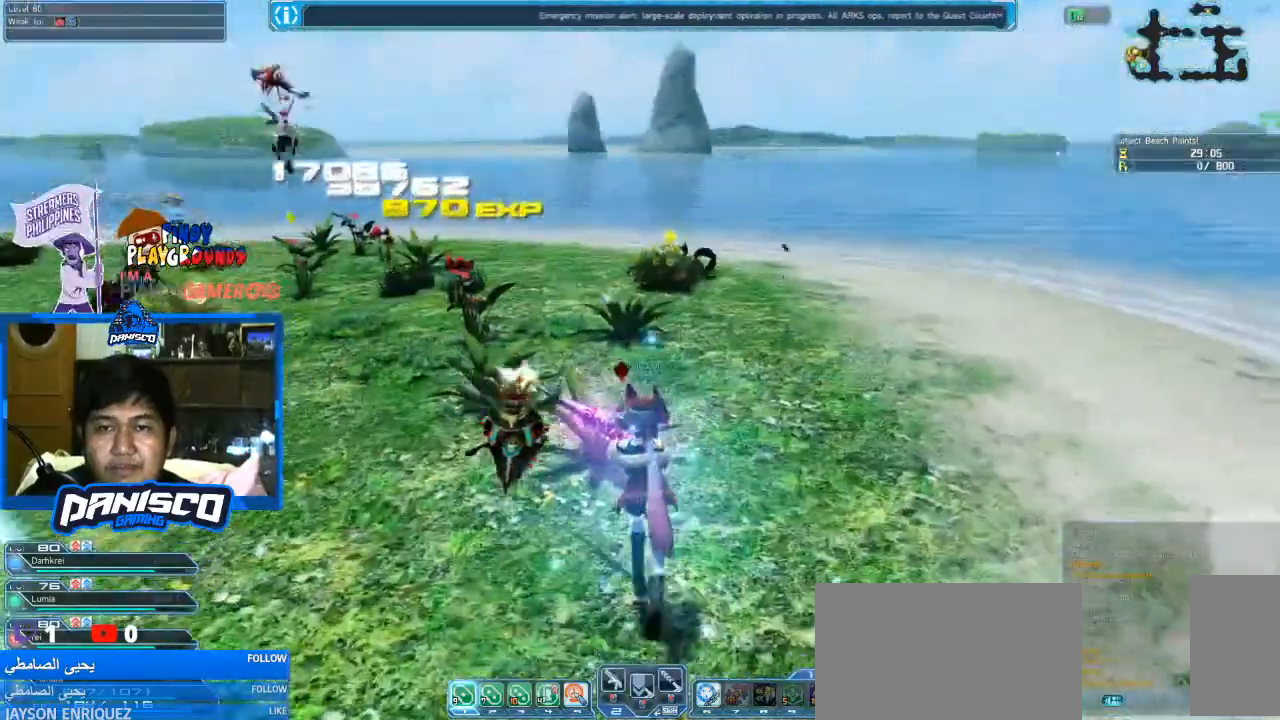
{"keys": ["w"], "mouse": ["wheel"], "events": [[466, "mouse_wheel", "down"]]}
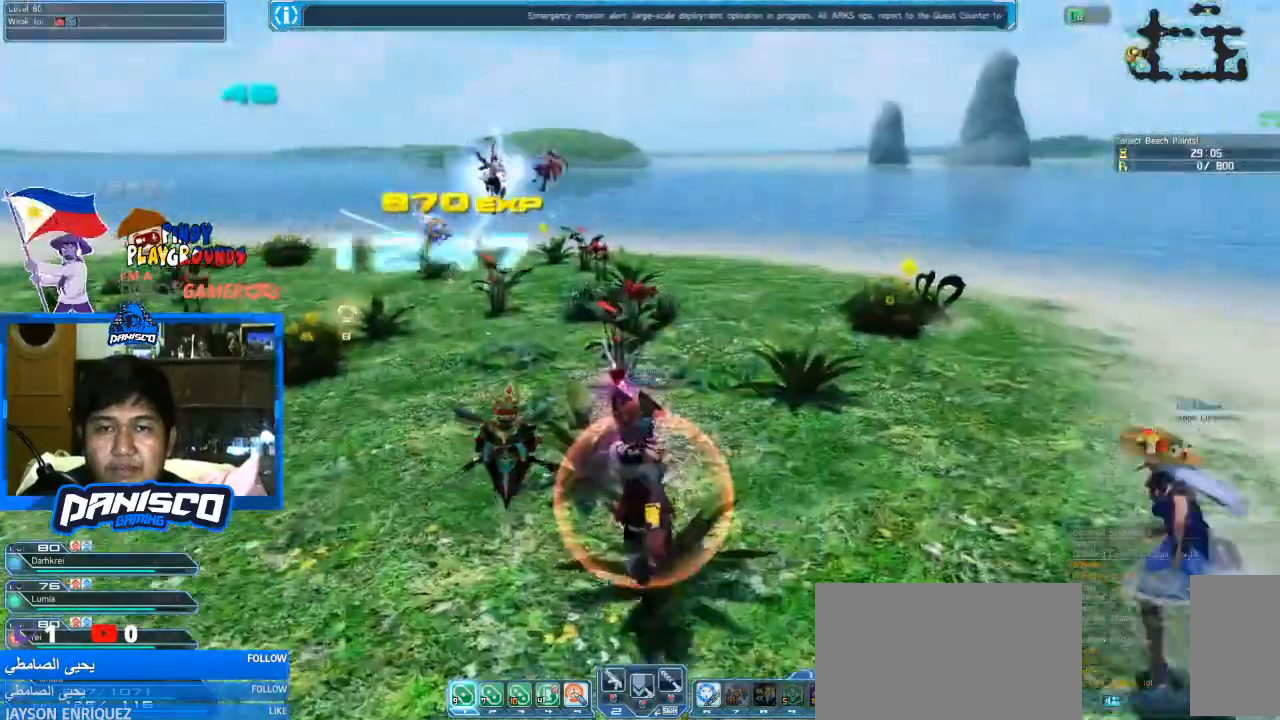
{"keys": ["w"], "mouse": []}
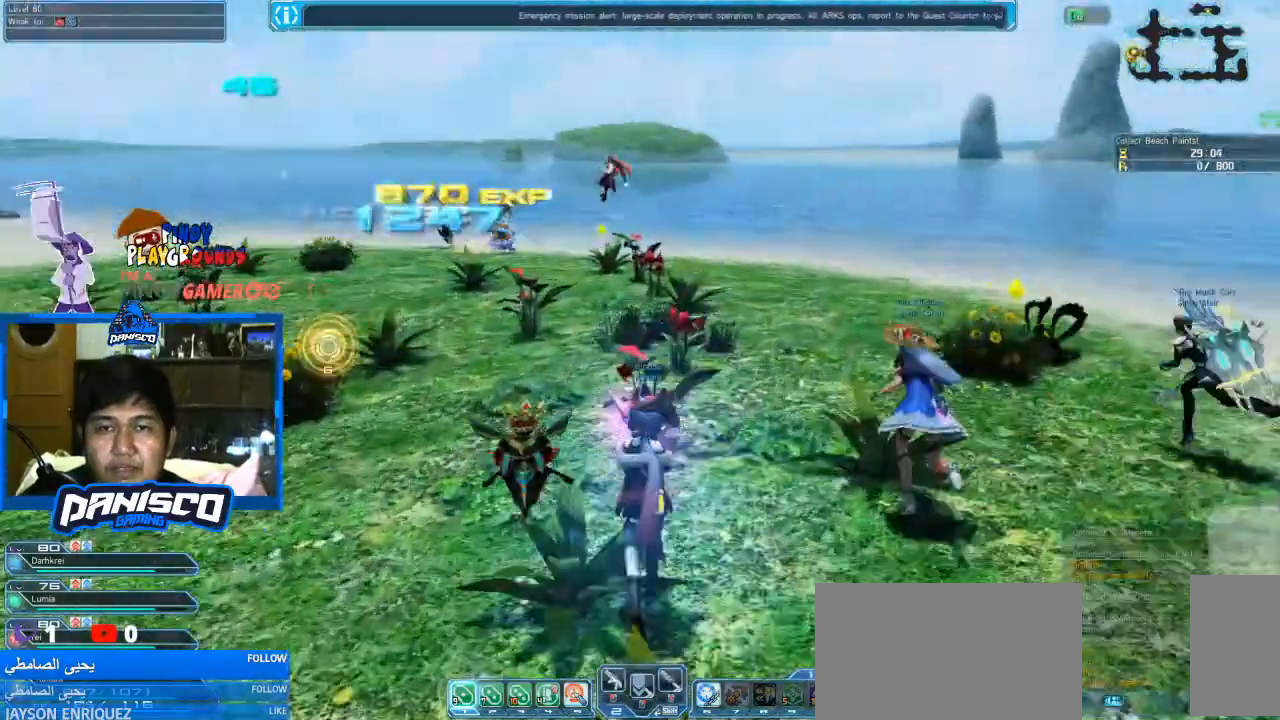
{"keys": ["w"], "mouse": [], "events": []}
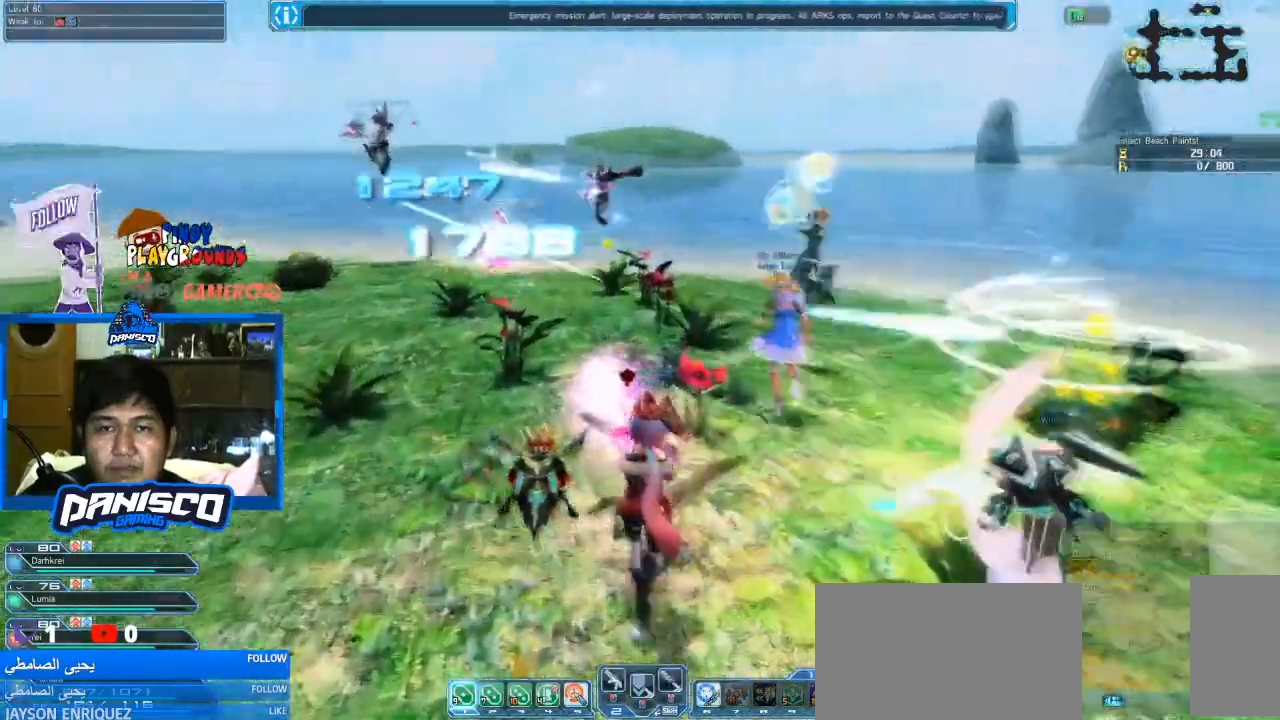
{"keys": ["w"], "mouse": [], "events": []}
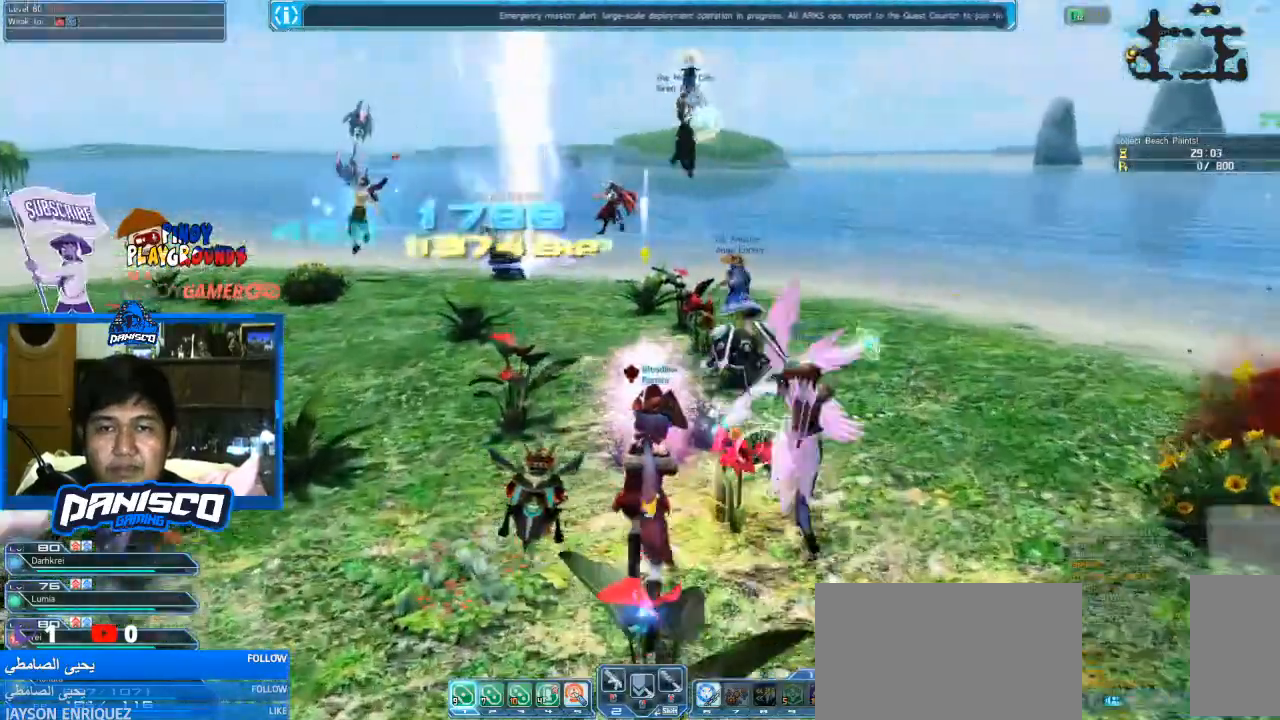
{"keys": ["w"], "mouse": [], "events": [[233, "space", "down"], [500, "space", "up"]]}
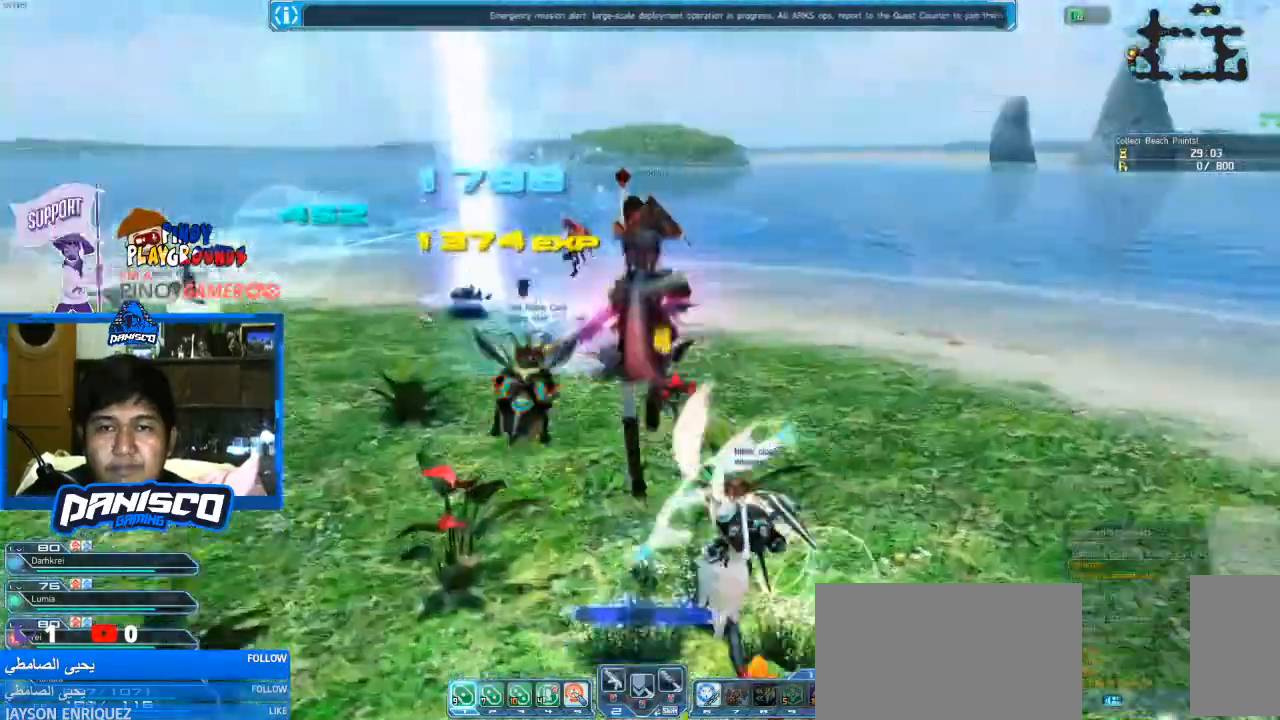
{"keys": ["d"], "mouse": [], "events": [[333, "d", "down"], [466, "w", "up"]]}
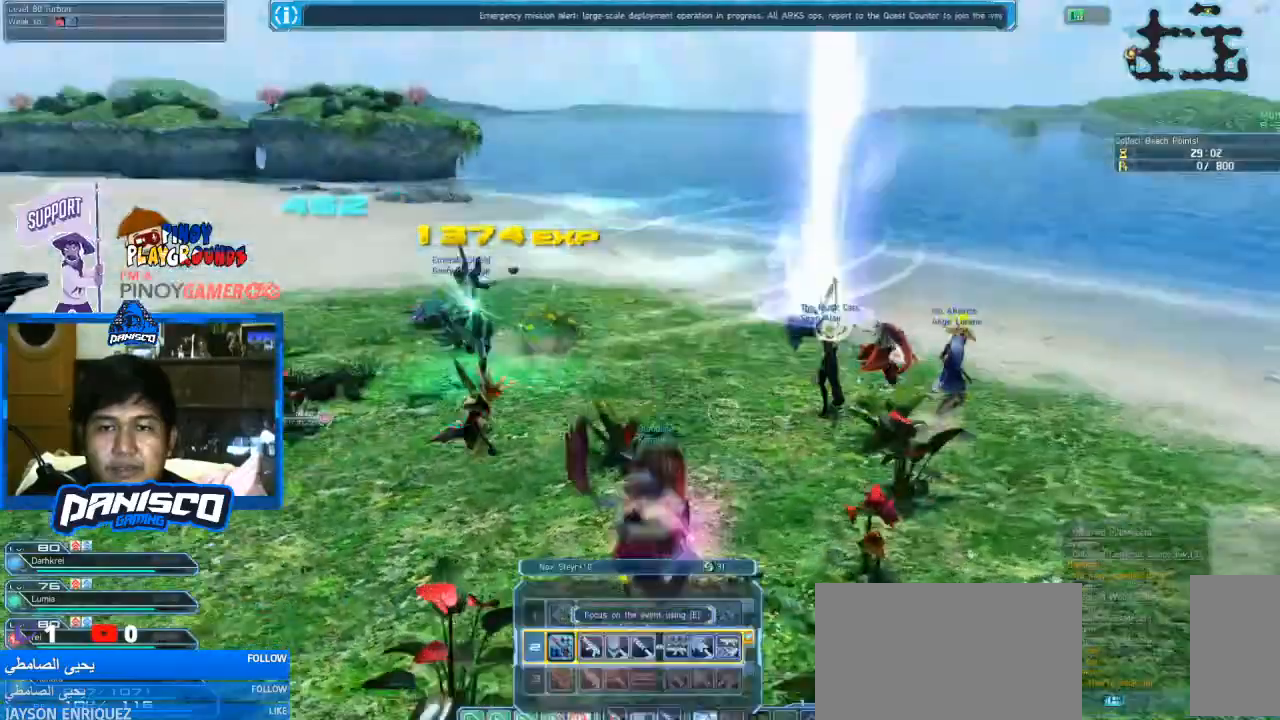
{"keys": ["d"], "mouse": [], "events": []}
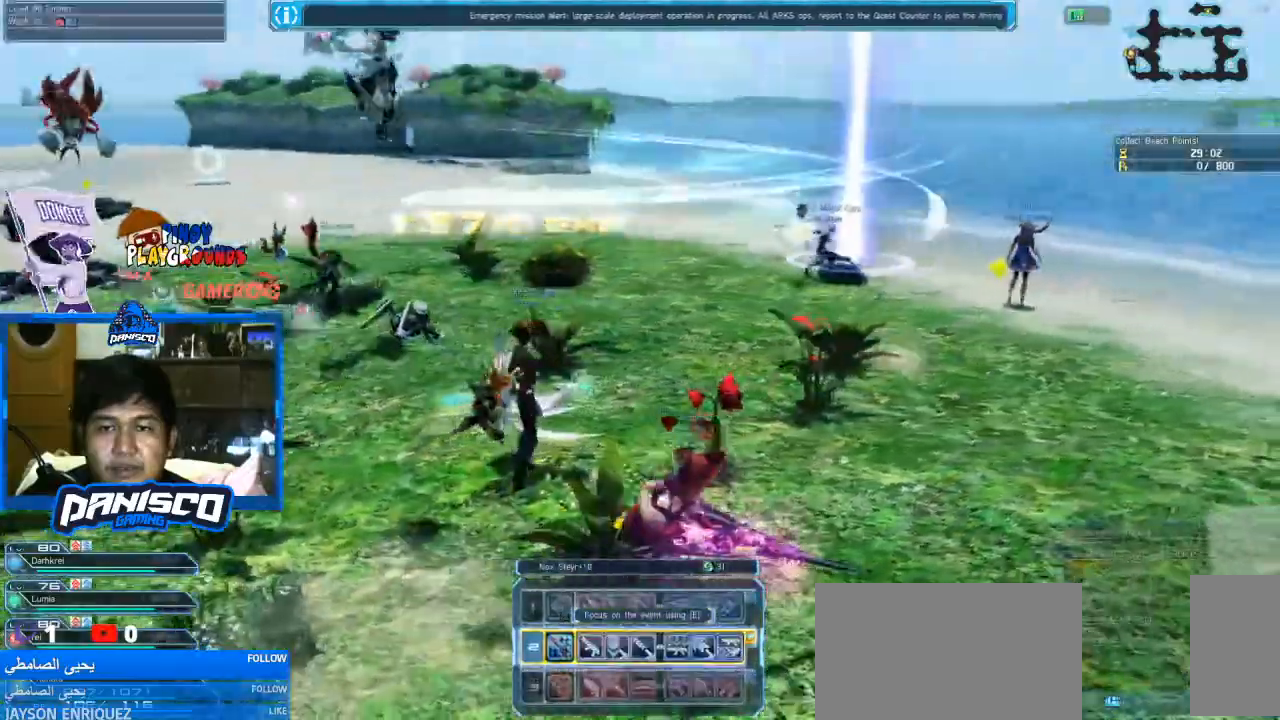
{"keys": ["d"], "mouse": [], "events": []}
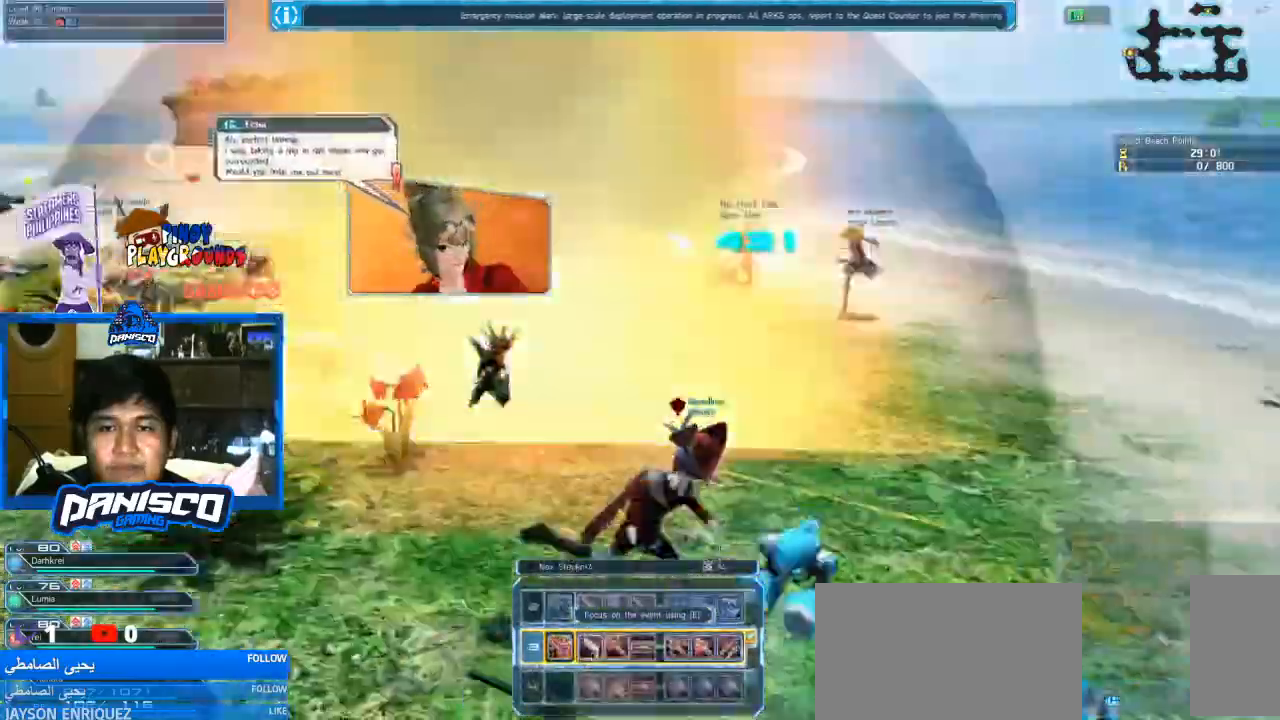
{"keys": ["d", "w"], "mouse": [], "events": [[66, "w", "down"]]}
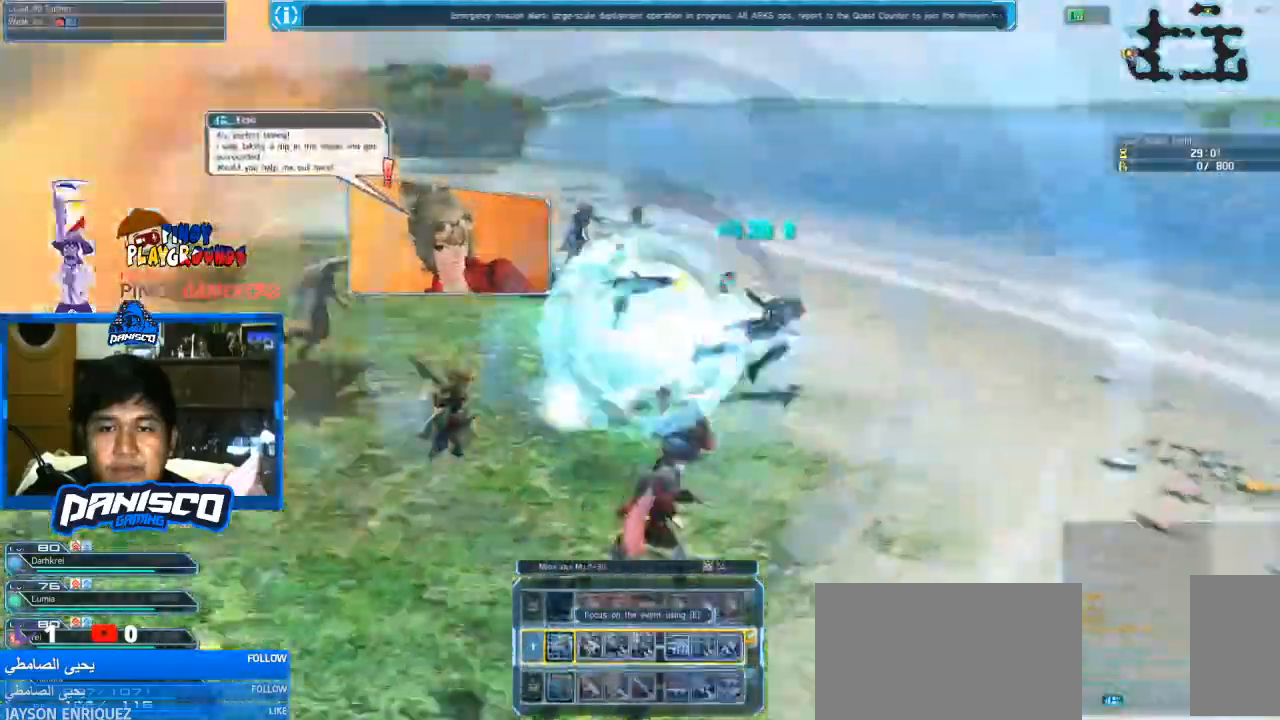
{"keys": ["d"], "mouse": [], "events": [[133, "w", "up"], [166, "mouse_left", "down"], [233, "mouse_left", "up"]]}
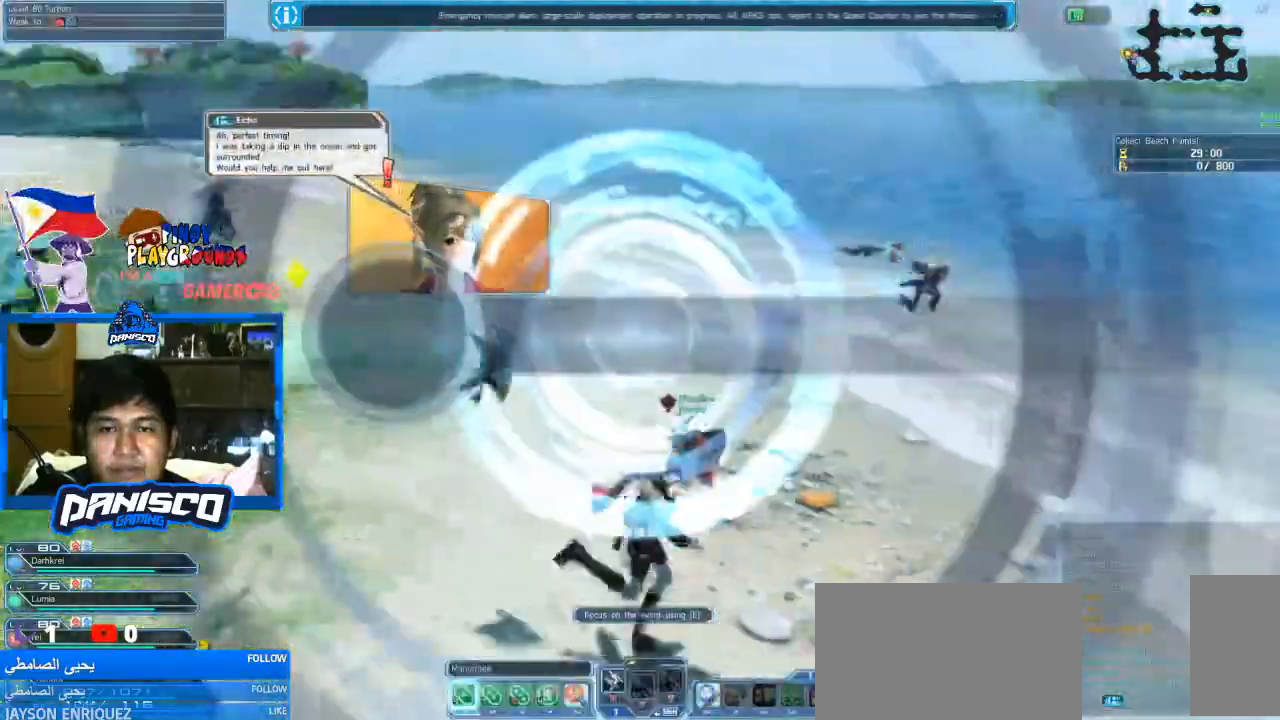
{"keys": ["w"], "mouse": [], "events": [[33, "w", "down"], [133, "space", "down"], [366, "space", "up"], [466, "d", "up"]]}
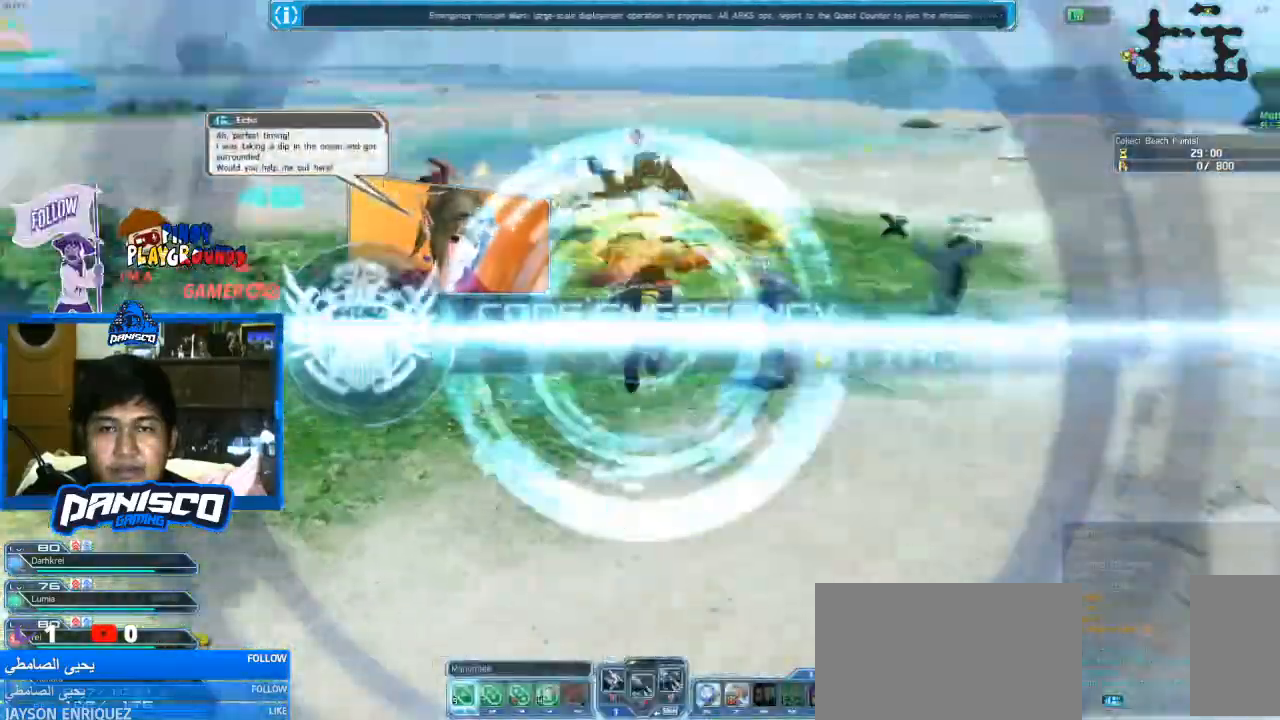
{"keys": ["d", "w"], "mouse": [], "events": [[466, "d", "down"]]}
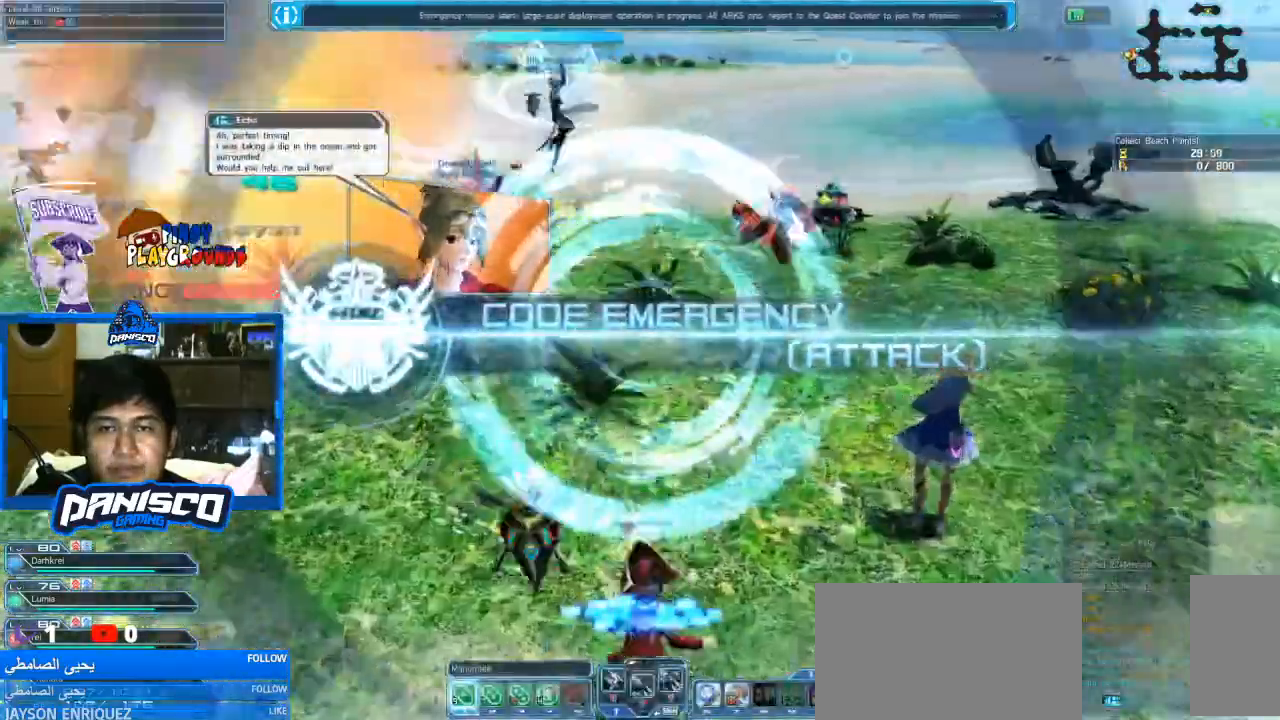
{"keys": ["d", "w"], "mouse": [], "events": []}
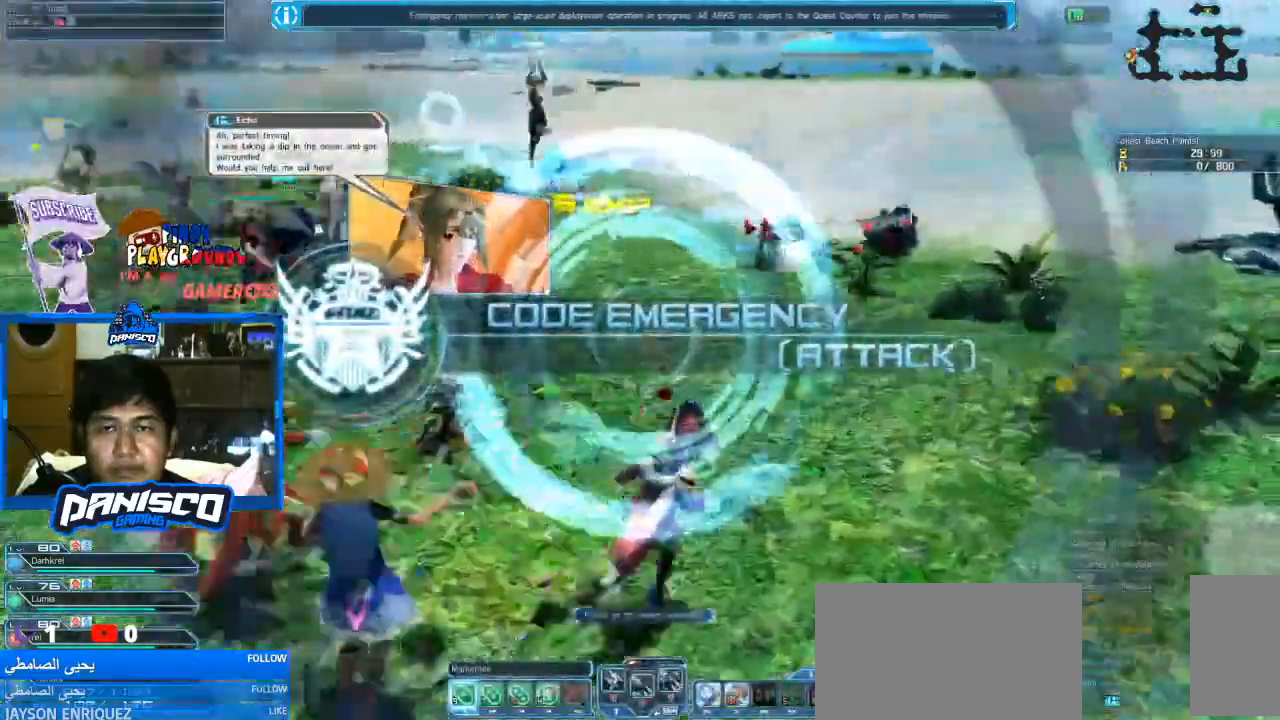
{"keys": ["e"], "mouse": [], "events": [[100, "d", "up"], [233, "e", "down"], [366, "w", "up"]]}
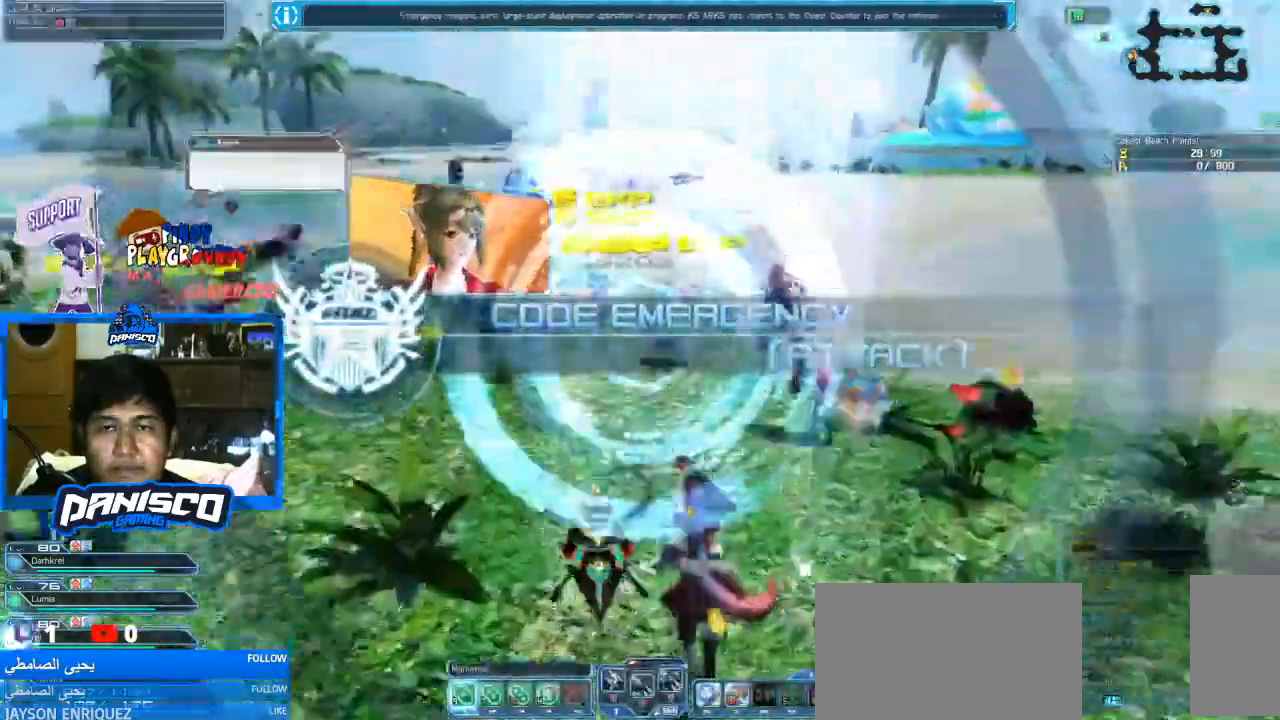
{"keys": ["w"], "mouse": ["left"], "events": [[300, "w", "down"], [400, "e", "up"], [433, "mouse_left", "down"]]}
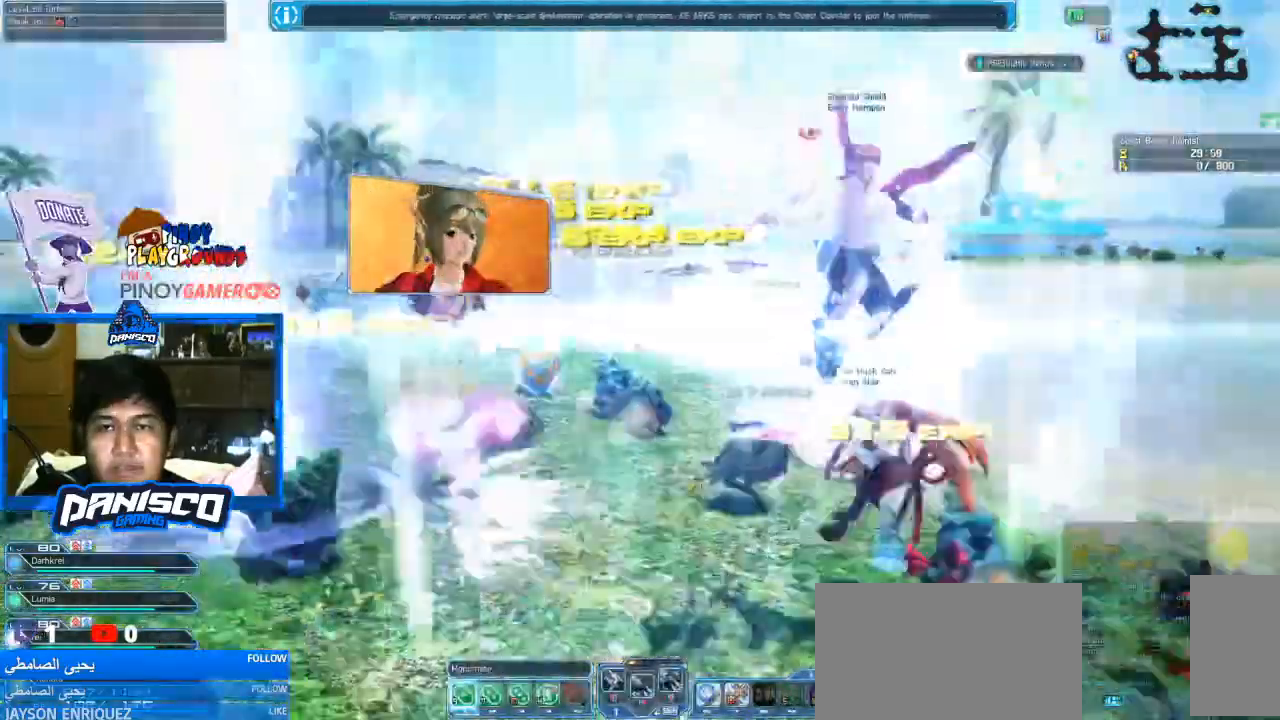
{"keys": ["w"], "mouse": [], "events": [[133, "mouse_left", "up"]]}
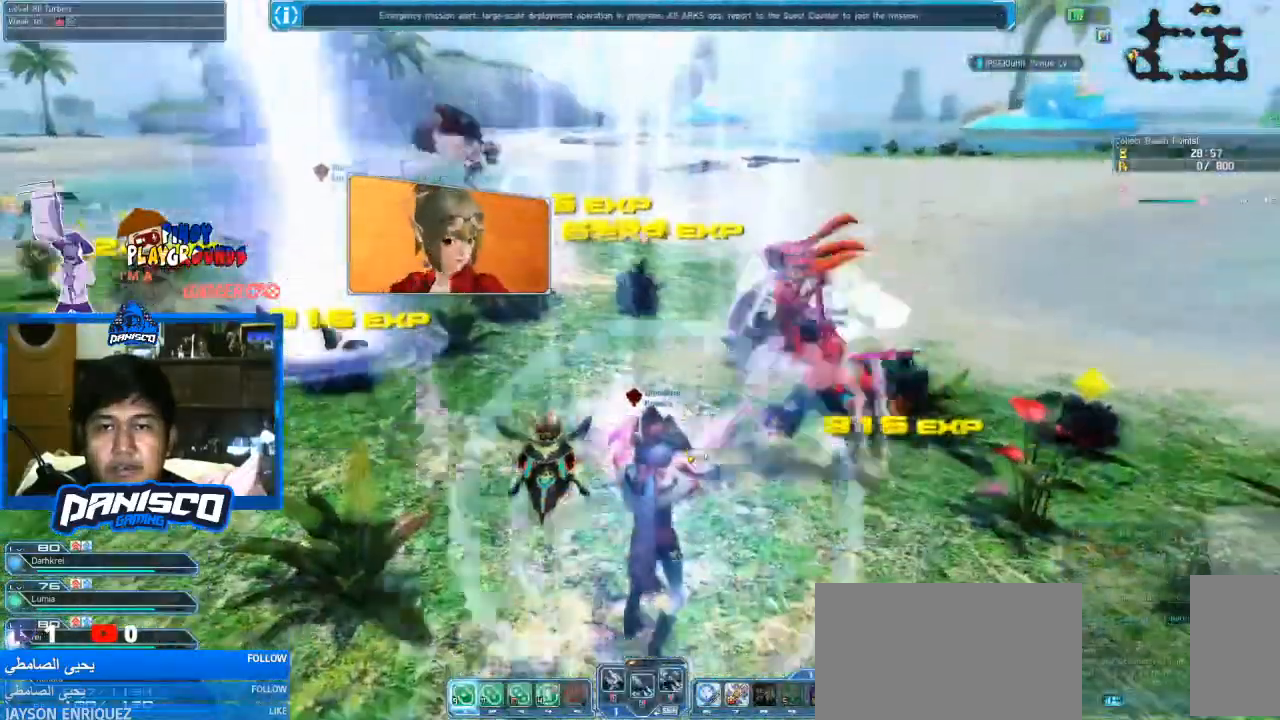
{"keys": ["shift"], "mouse": ["right"], "events": [[66, "w", "up"], [100, "shift", "down"], [333, "mouse_right", "down"]]}
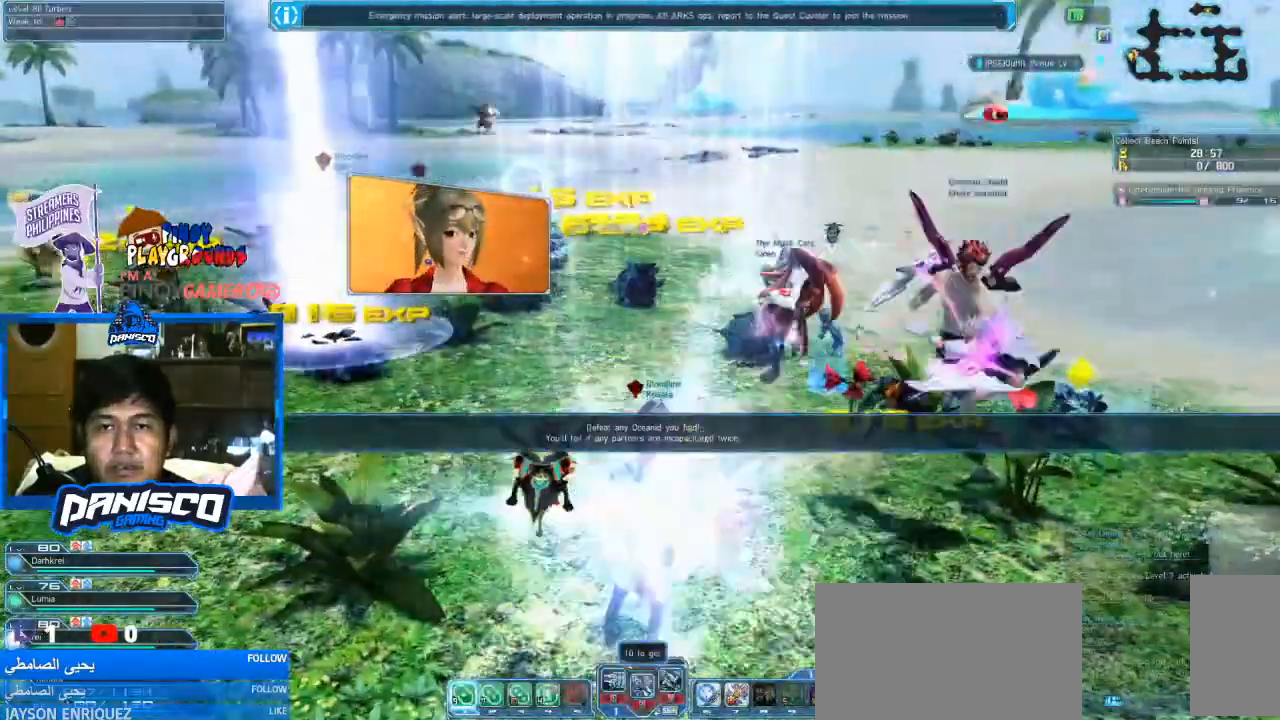
{"keys": ["w"], "mouse": [], "events": [[33, "mouse_right", "up"], [166, "shift", "up"], [266, "w", "down"]]}
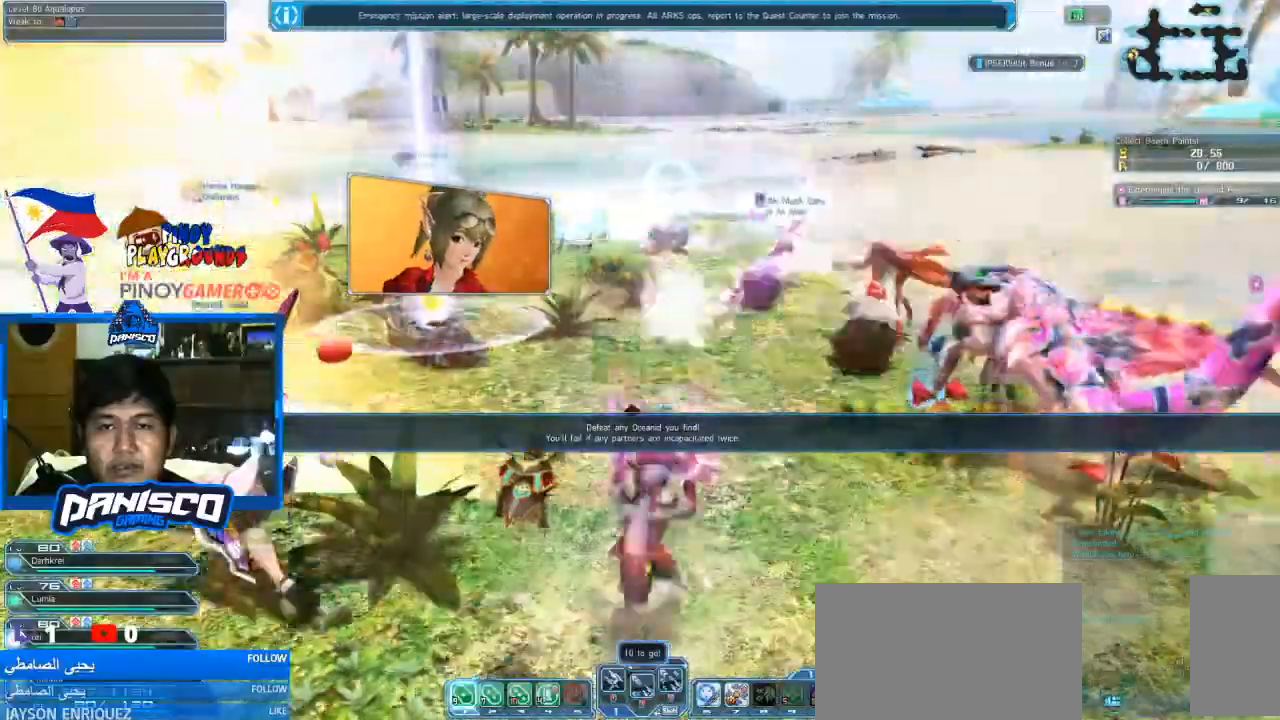
{"keys": ["w"], "mouse": [], "events": []}
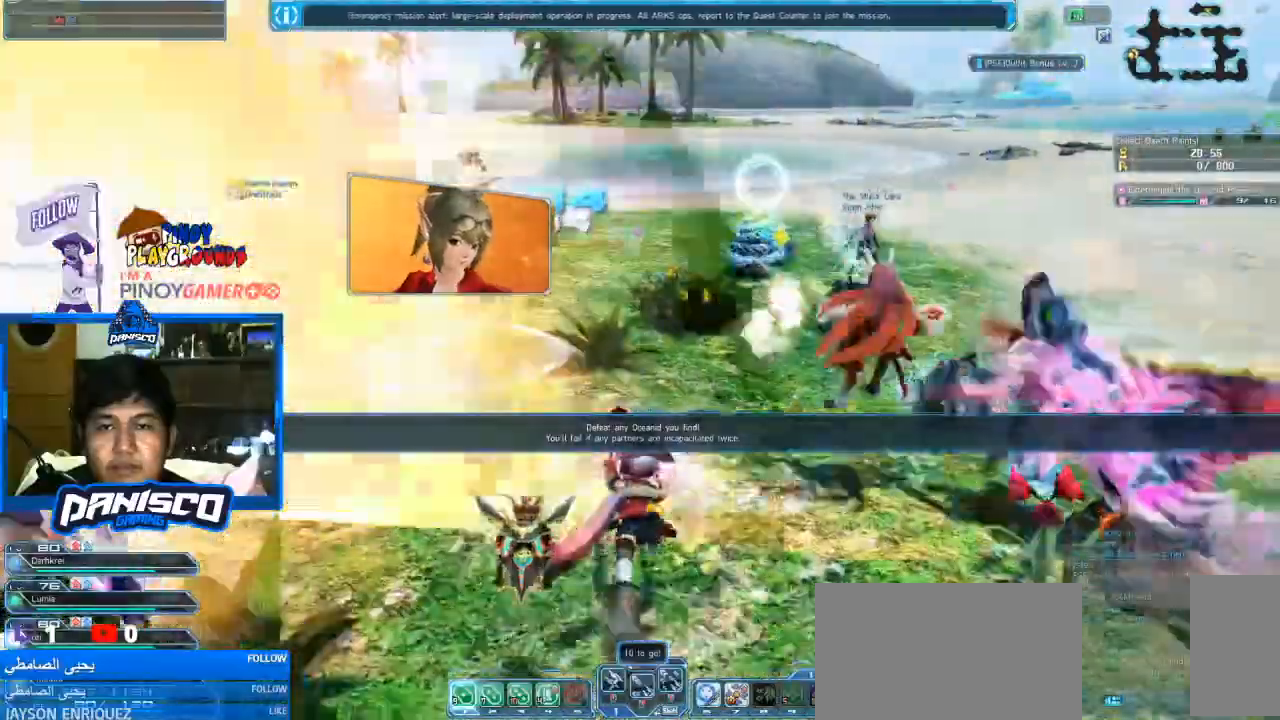
{"keys": [], "mouse": [], "events": [[500, "w", "up"]]}
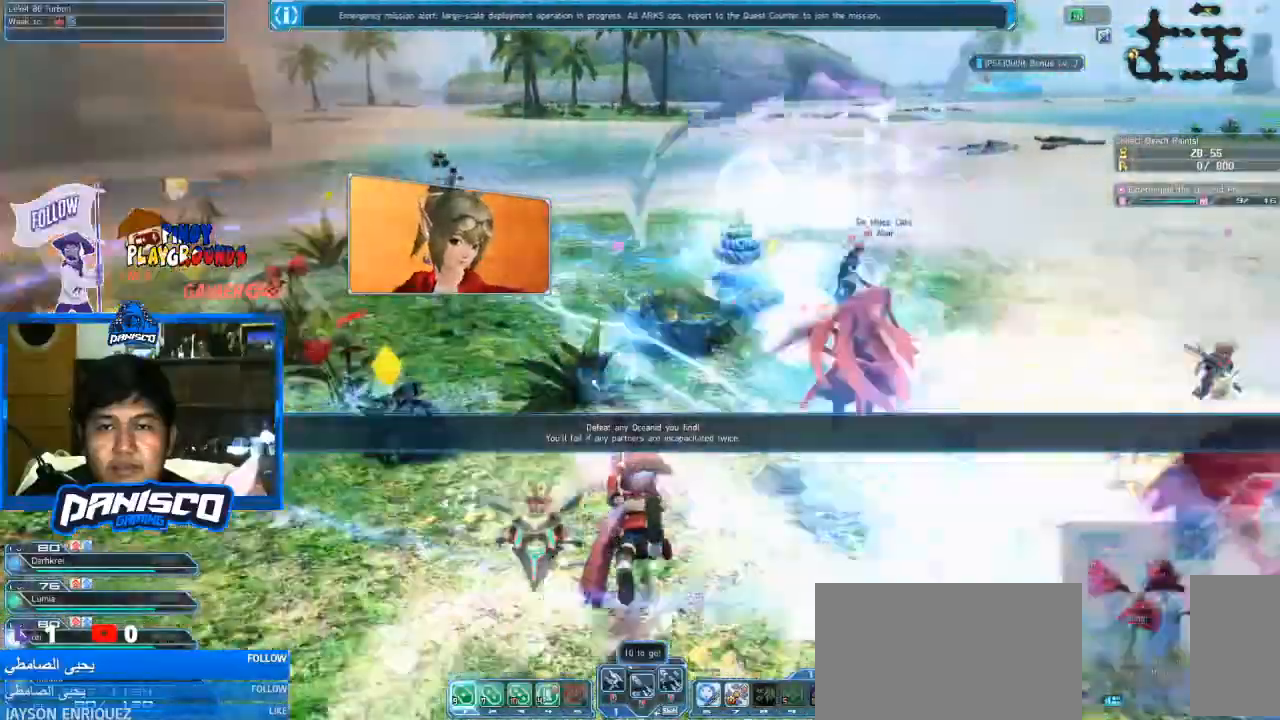
{"keys": [], "mouse": [], "events": []}